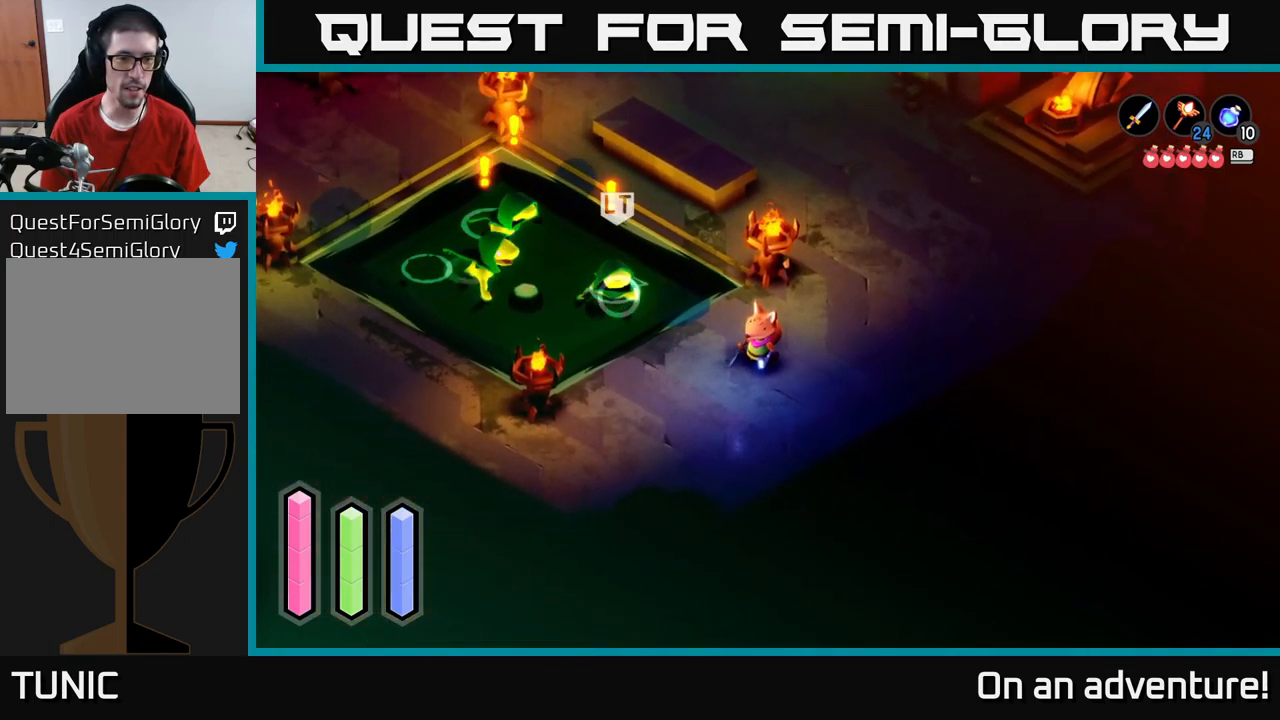
Gameplay with a controller (Xbox layout); each line is a JSON object with the inputs held at the frame after it. "events" lists button and stick changes between this image and that frame as [ms after this image, input, new state], when the widget could be followed in between.
{"buttons": ["L2"], "left_stick": "right", "right_stick": "center", "events": [[150, "L2", "down"], [367, "left_stick", "right"]]}
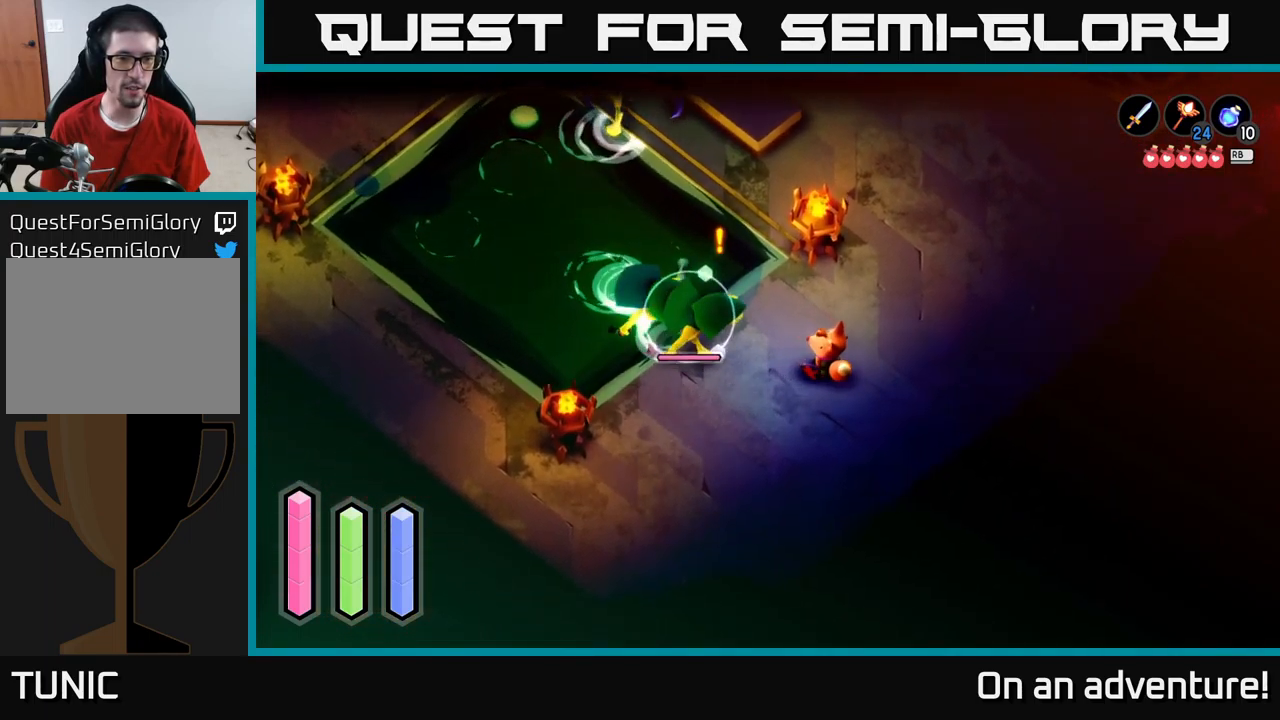
{"buttons": [], "left_stick": "up-right", "right_stick": "center", "events": [[50, "L2", "up"], [84, "left_stick", "up-right"]]}
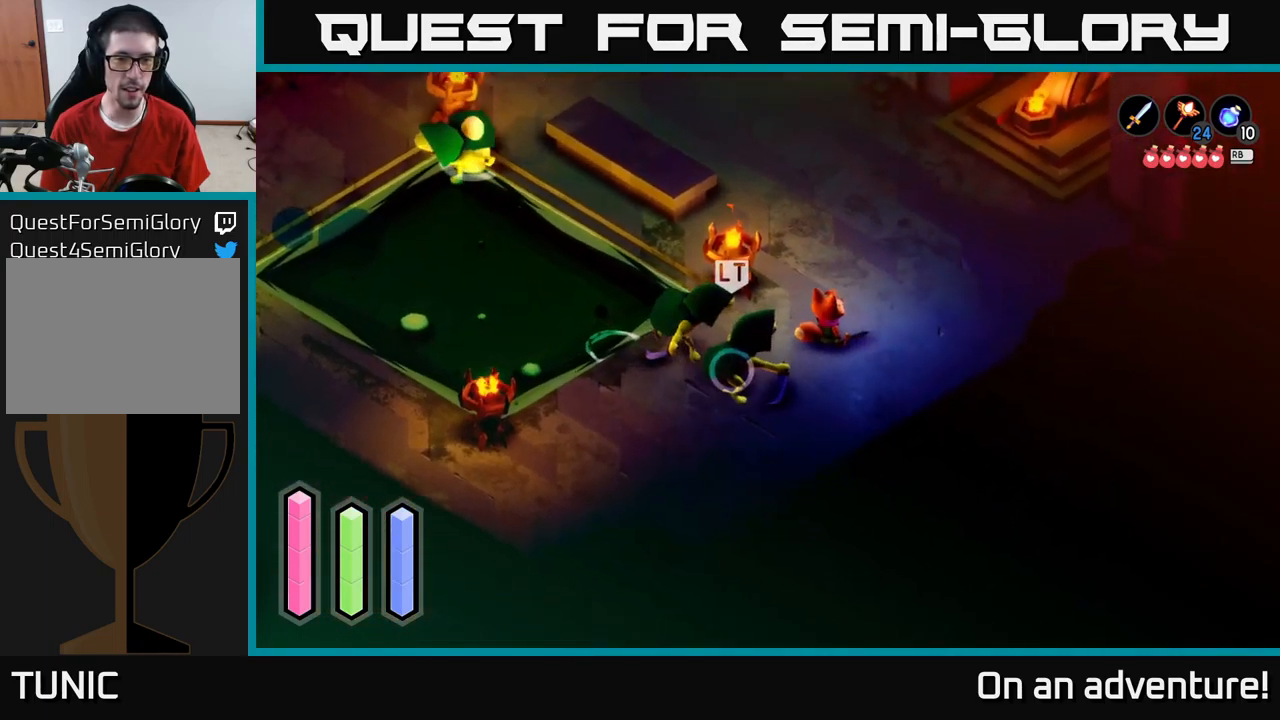
{"buttons": ["L2", "R2"], "left_stick": "up-right", "right_stick": "center", "events": [[167, "left_stick", "up"], [217, "L2", "down"], [334, "left_stick", "up-right"], [417, "R2", "down"]]}
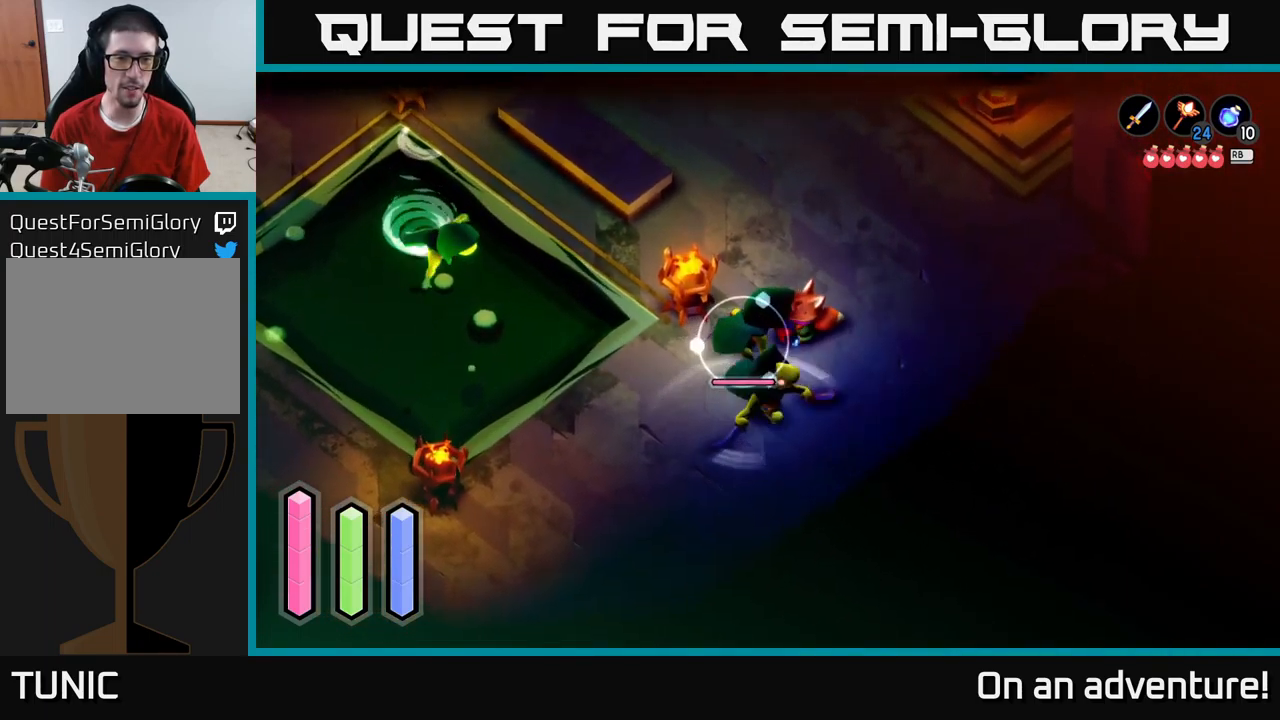
{"buttons": ["L2"], "left_stick": "up-right", "right_stick": "center", "events": [[50, "R2", "up"], [284, "A", "down"], [384, "A", "up"]]}
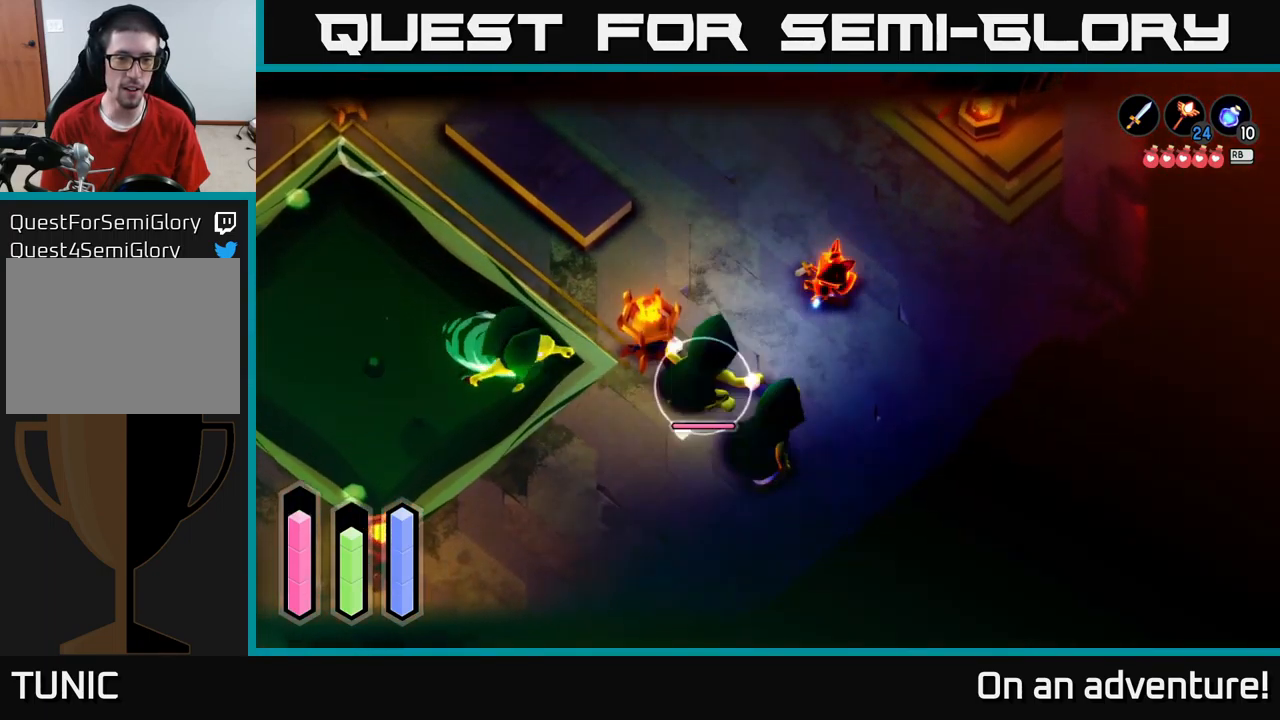
{"buttons": ["L2"], "left_stick": "up", "right_stick": "center", "events": [[184, "left_stick", "center"], [334, "A", "down"], [334, "left_stick", "up"], [434, "A", "up"]]}
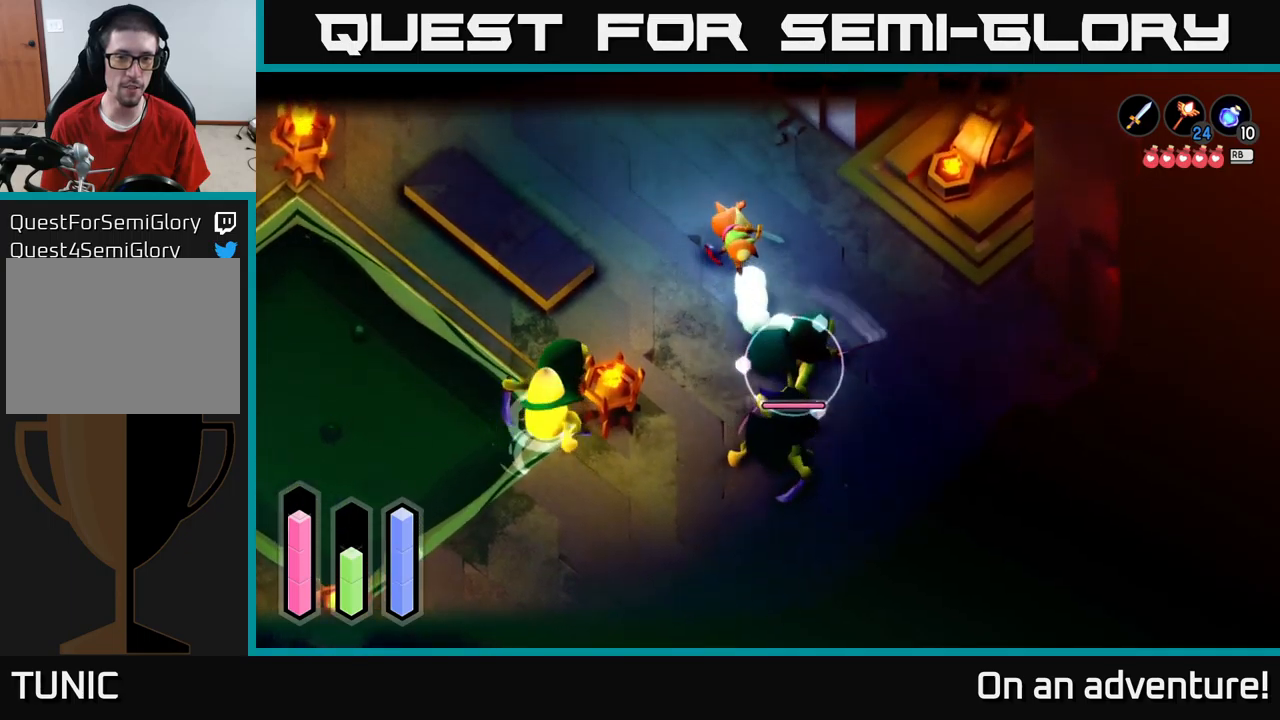
{"buttons": ["L2"], "left_stick": "down", "right_stick": "center", "events": [[117, "L2", "up"], [200, "left_stick", "center"], [267, "left_stick", "down"], [300, "L2", "down"]]}
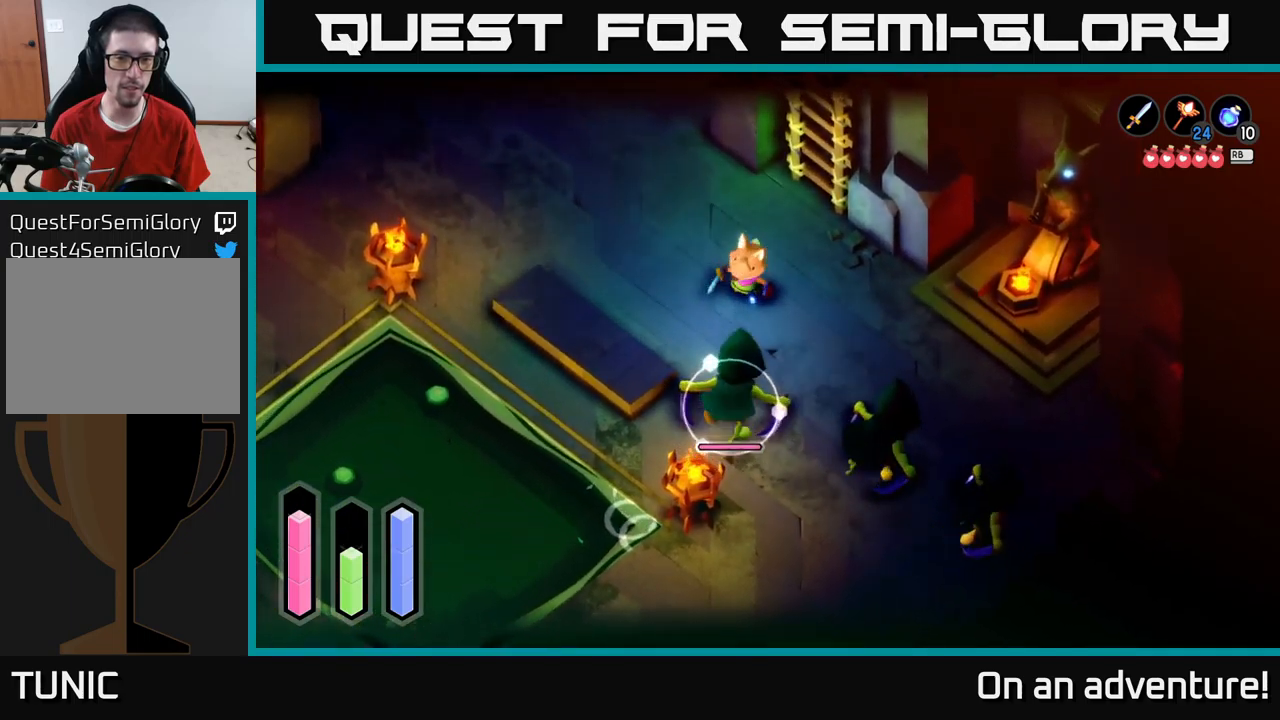
{"buttons": ["L2"], "left_stick": "center", "right_stick": "center", "events": [[183, "X", "down"], [250, "X", "up"], [317, "left_stick", "down-right"], [483, "left_stick", "center"]]}
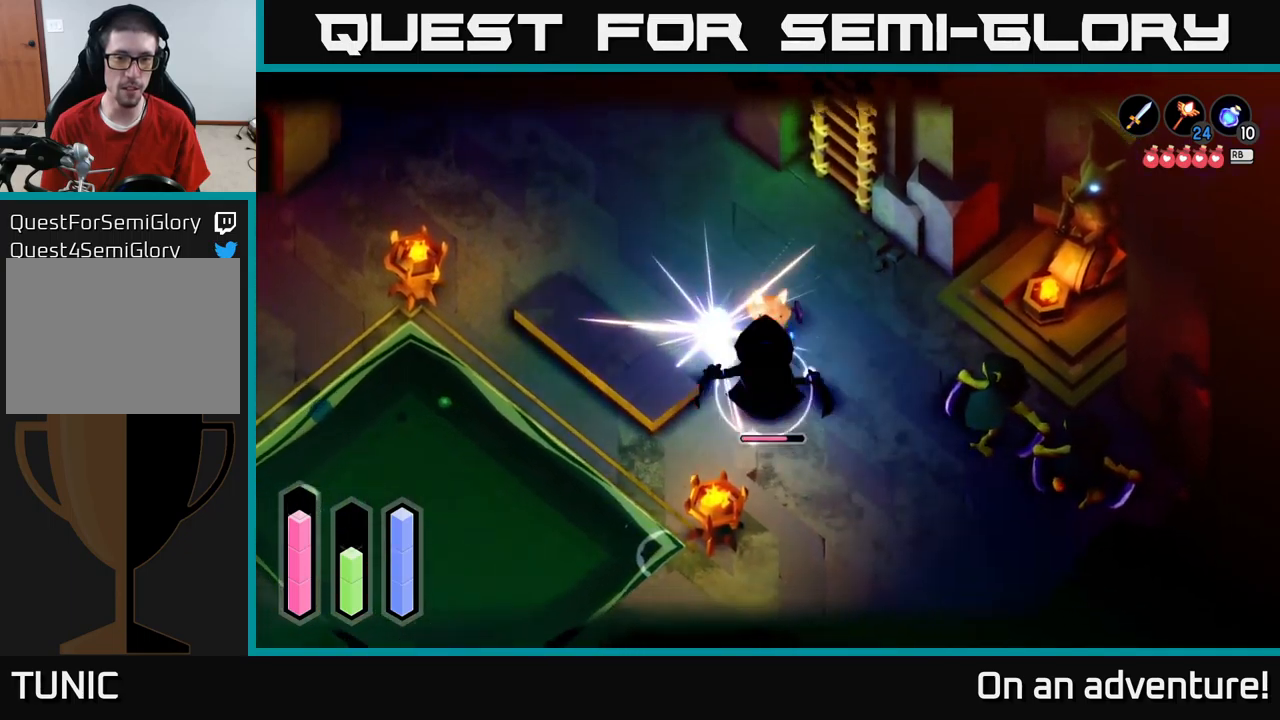
{"buttons": ["L2"], "left_stick": "center", "right_stick": "center", "events": [[183, "left_stick", "up"], [233, "A", "down"], [317, "A", "up"], [500, "left_stick", "center"]]}
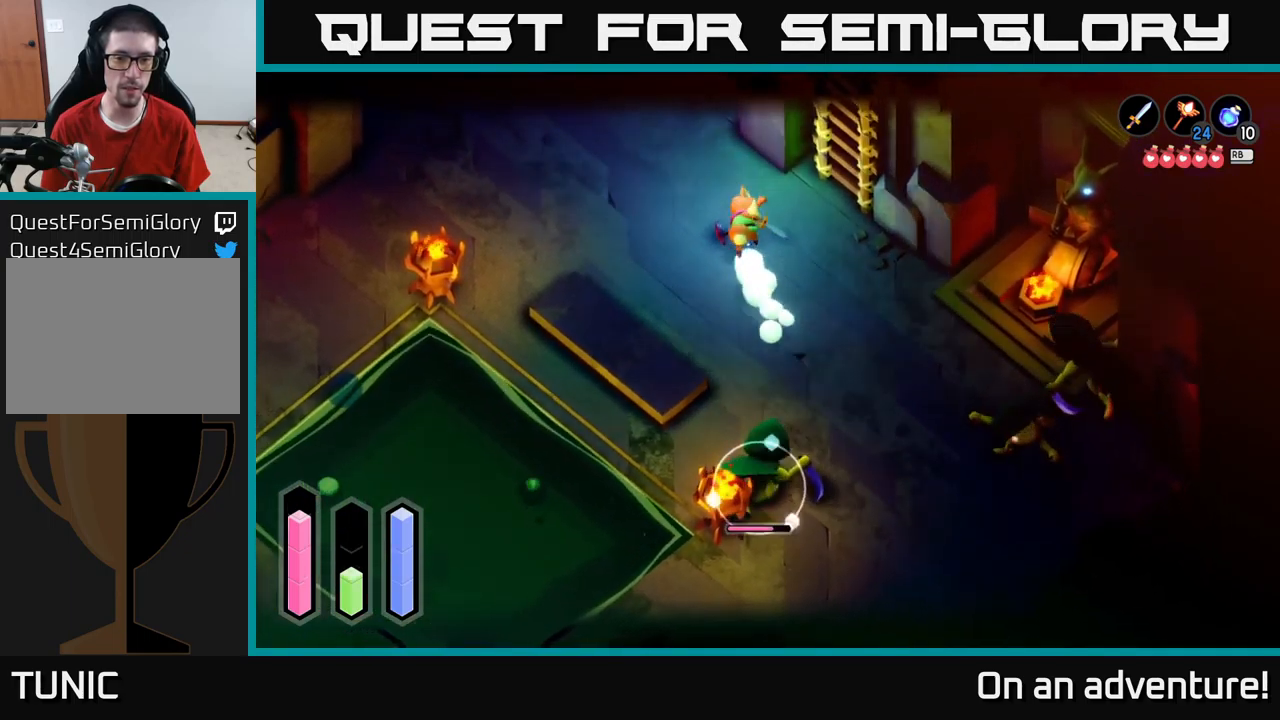
{"buttons": ["L2"], "left_stick": "down-right", "right_stick": "center", "events": [[267, "L2", "up"], [300, "left_stick", "down-left"], [450, "L2", "down"], [483, "left_stick", "down-right"]]}
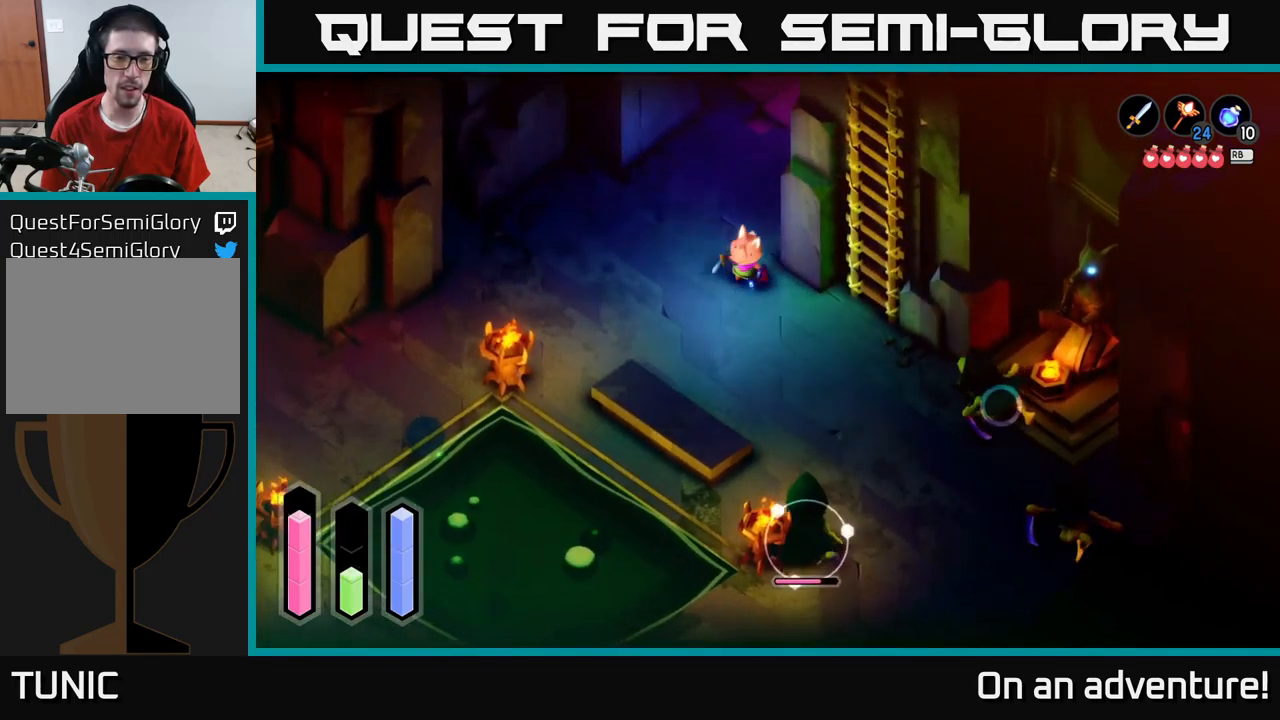
{"buttons": ["L2"], "left_stick": "center", "right_stick": "center", "events": [[217, "left_stick", "left"], [450, "left_stick", "center"]]}
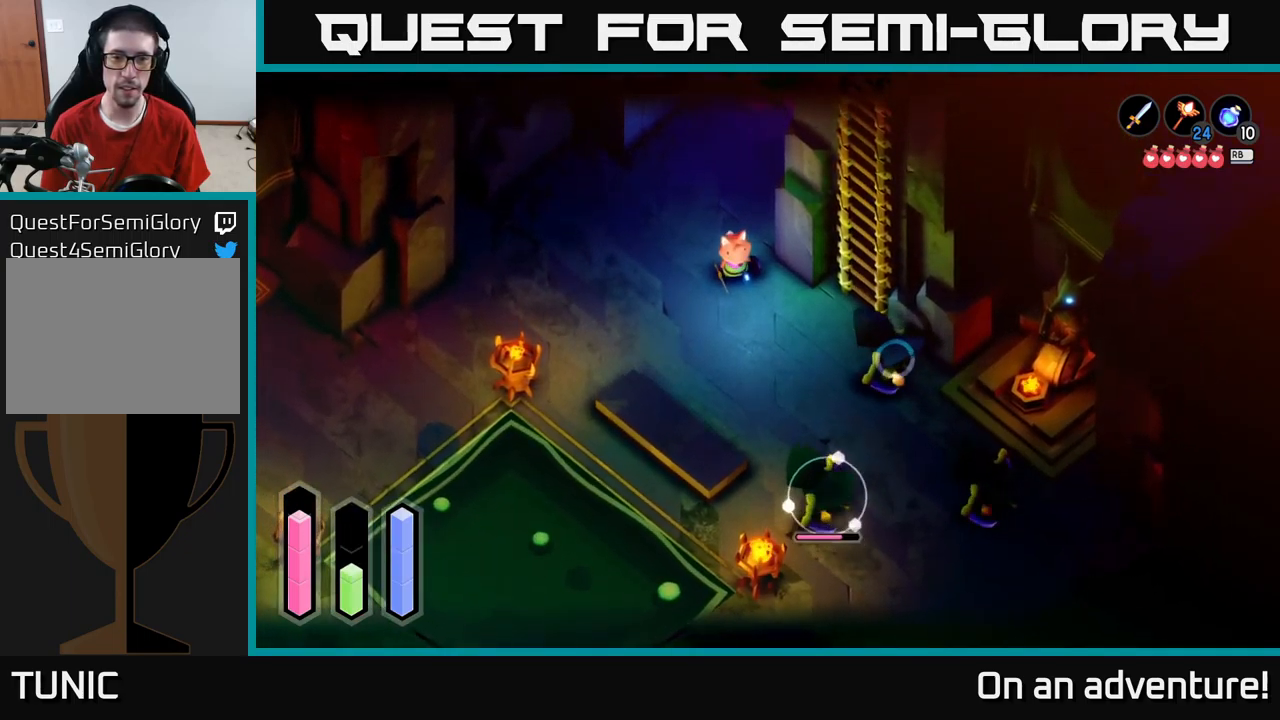
{"buttons": ["L2"], "left_stick": "up-left", "right_stick": "center", "events": [[67, "Y", "down"], [100, "Y", "up"], [200, "left_stick", "left"], [367, "left_stick", "up-left"]]}
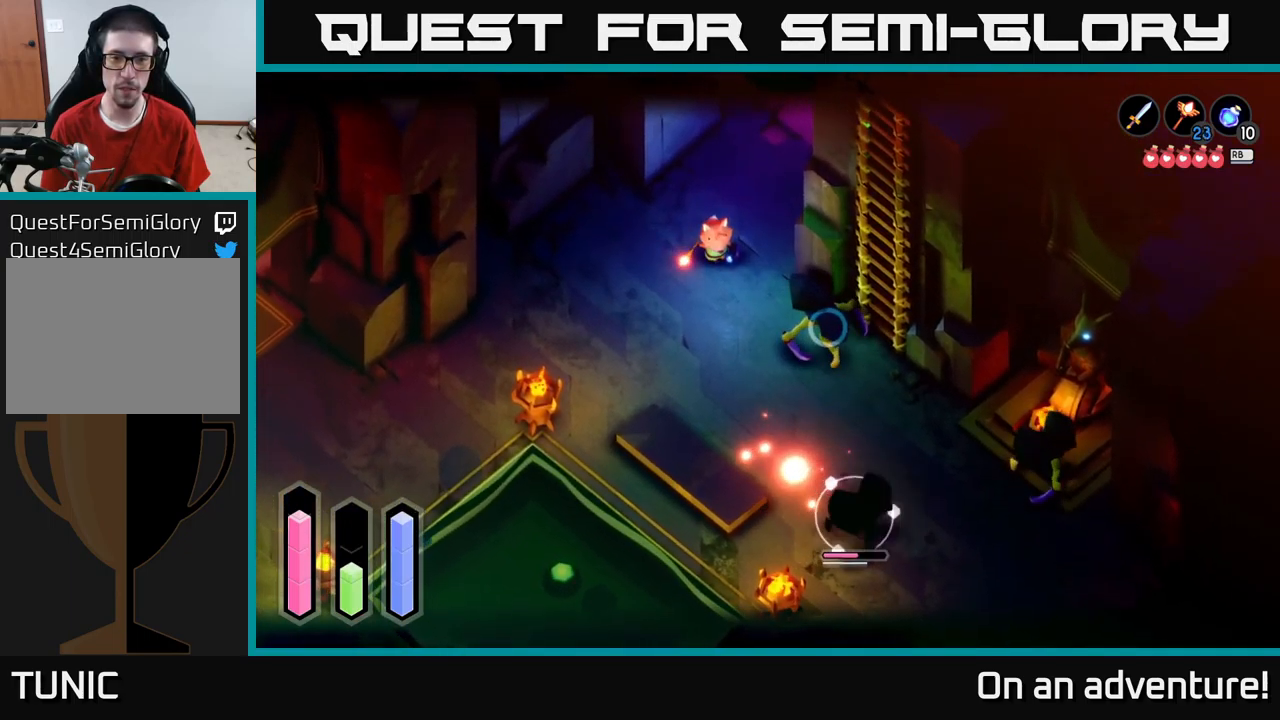
{"buttons": ["L2"], "left_stick": "down-right", "right_stick": "center", "events": [[67, "left_stick", "center"], [100, "Y", "down"], [133, "Y", "up"], [383, "L2", "up"], [467, "left_stick", "down-right"], [500, "L2", "down"]]}
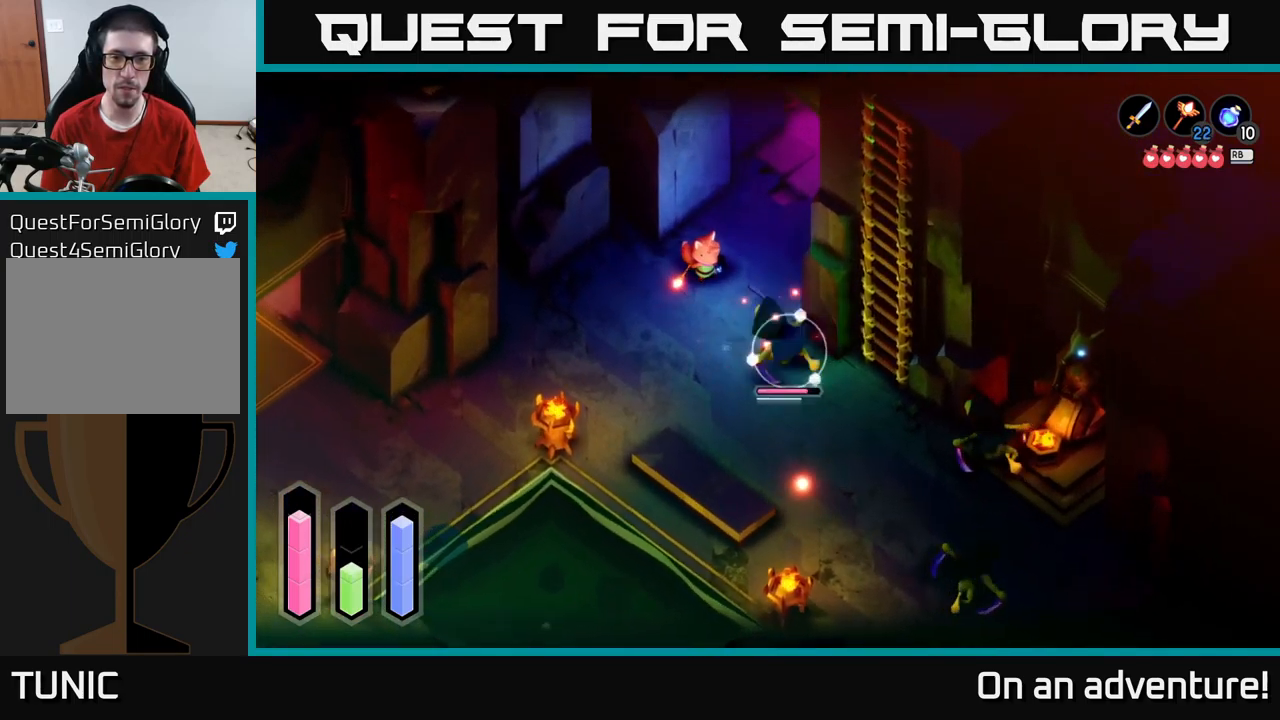
{"buttons": ["L2"], "left_stick": "down", "right_stick": "center", "events": [[33, "X", "down"], [100, "X", "up"], [317, "left_stick", "down"], [383, "X", "down"], [500, "X", "up"]]}
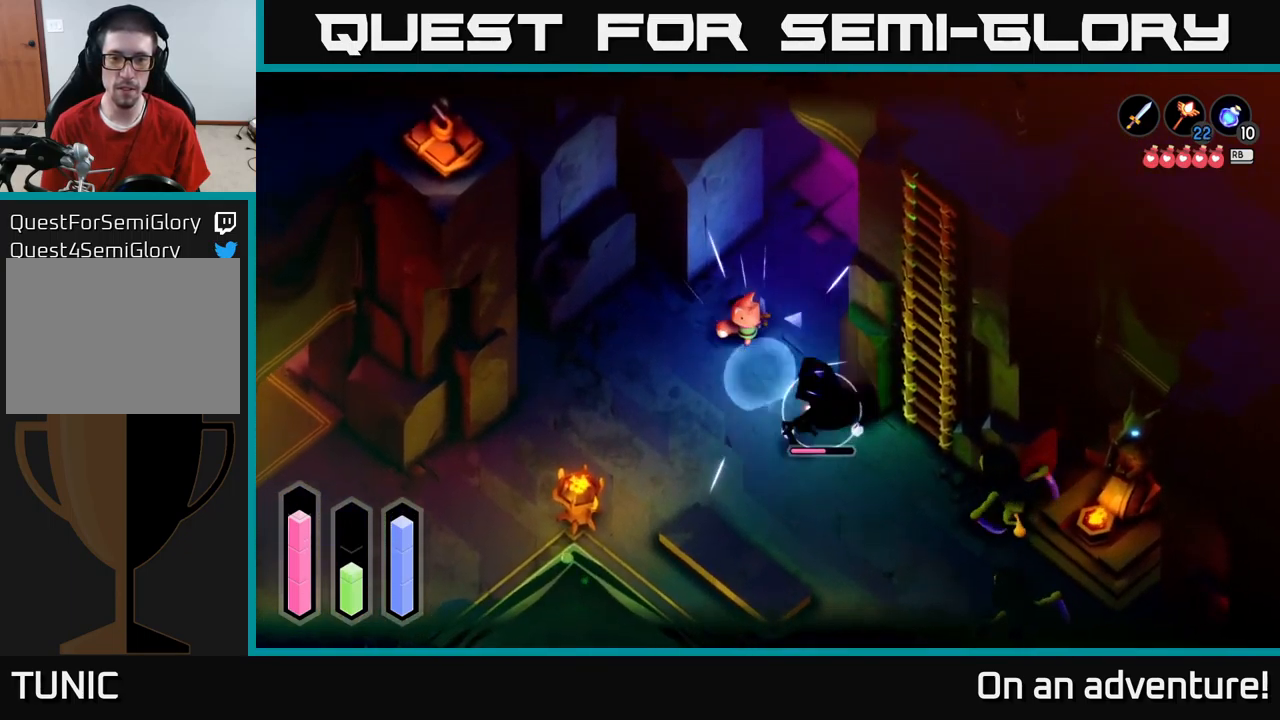
{"buttons": ["L2"], "left_stick": "down-right", "right_stick": "center", "events": [[267, "left_stick", "down-right"], [400, "X", "down"], [500, "X", "up"]]}
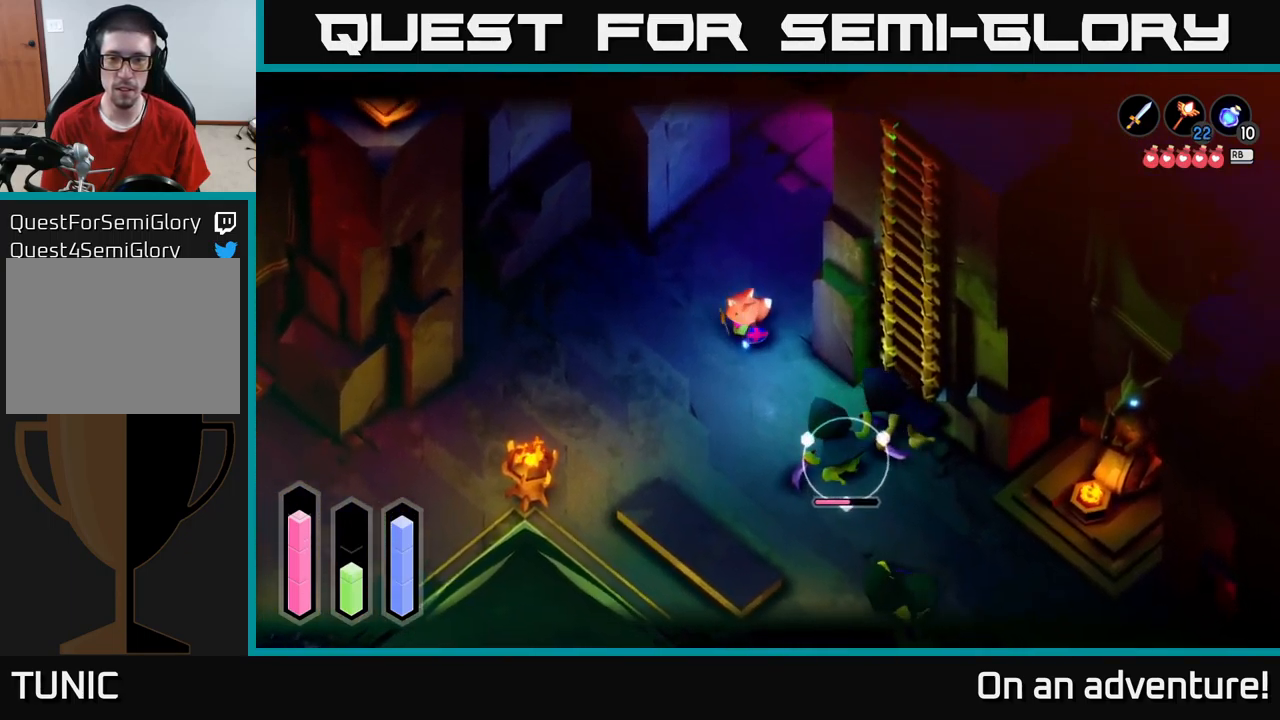
{"buttons": ["L2"], "left_stick": "up-left", "right_stick": "center", "events": [[284, "left_stick", "center"], [400, "left_stick", "left"], [484, "left_stick", "up-left"]]}
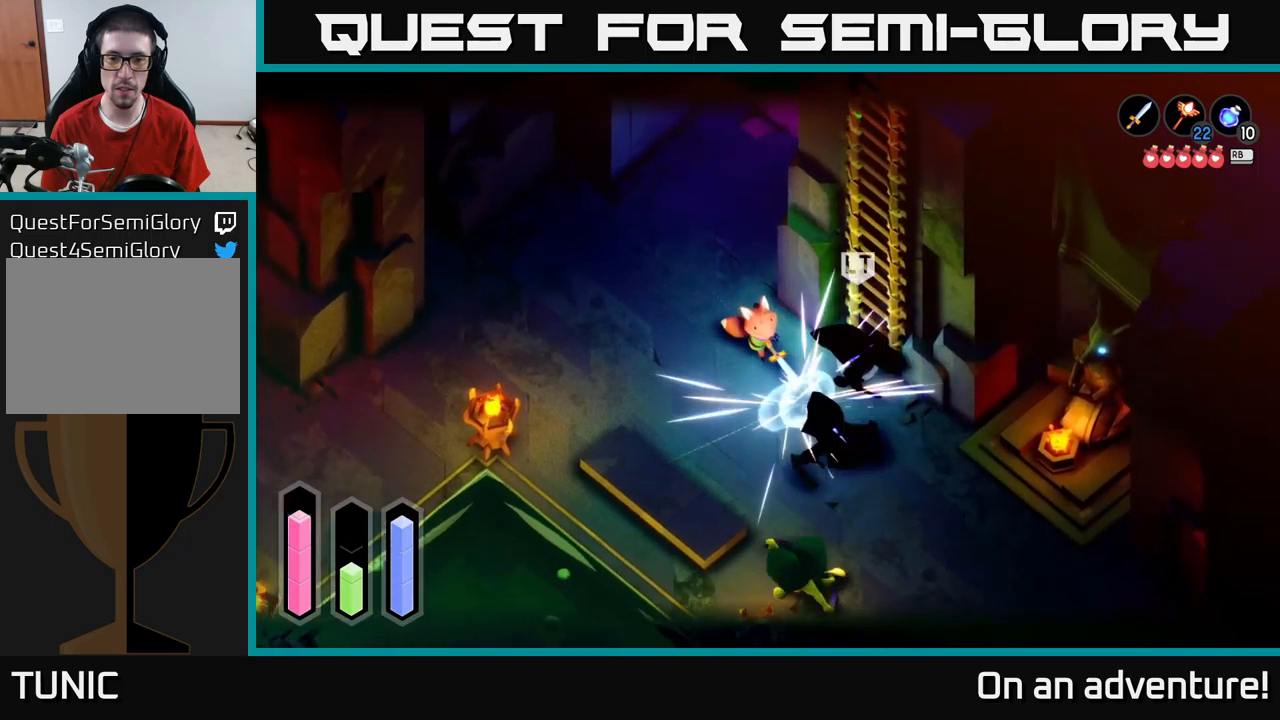
{"buttons": [], "left_stick": "up-left", "right_stick": "center", "events": [[34, "L2", "up"], [100, "L2", "down"], [367, "L2", "up"]]}
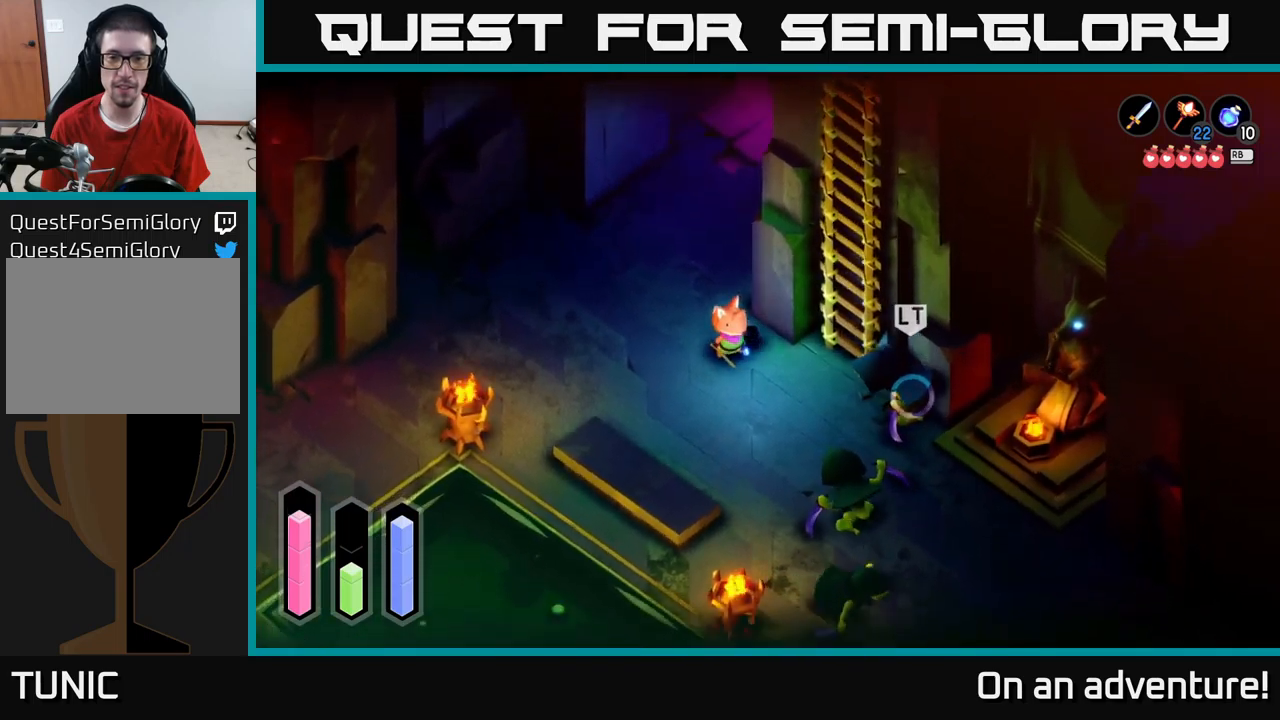
{"buttons": ["L2"], "left_stick": "down-right", "right_stick": "center", "events": [[17, "left_stick", "down"], [200, "left_stick", "down-right"], [300, "L2", "down"]]}
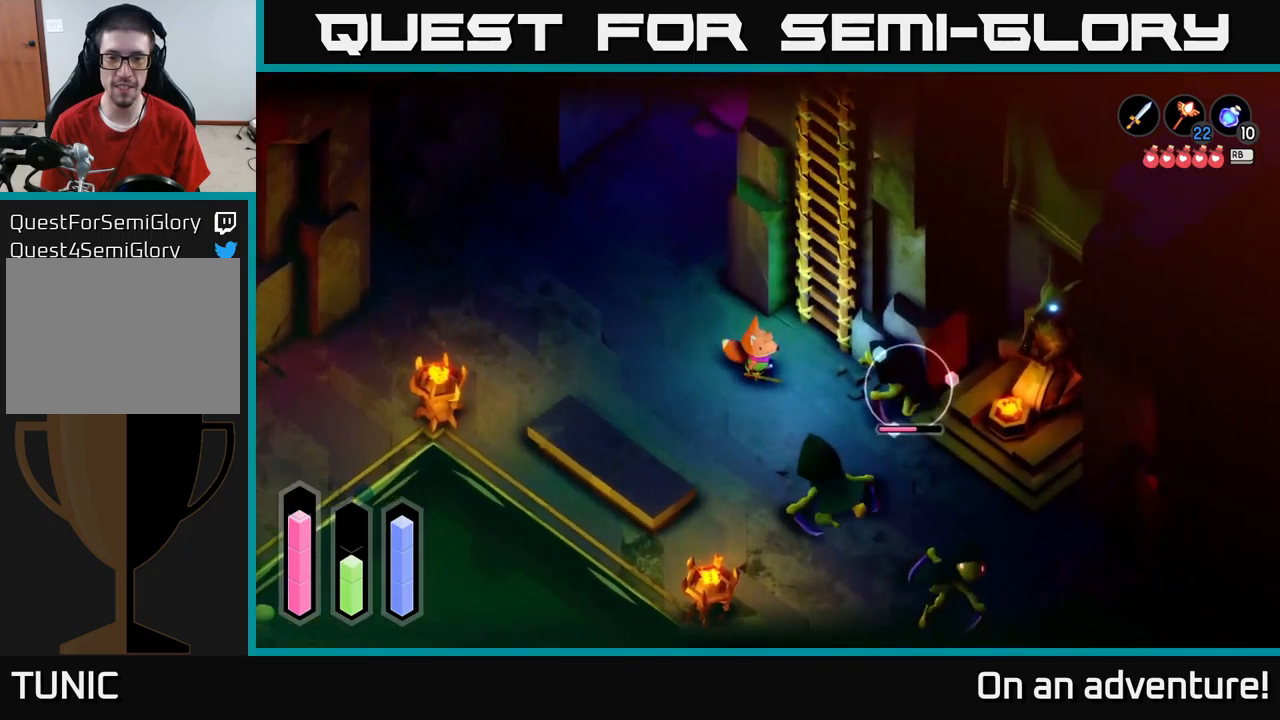
{"buttons": ["X", "L2"], "left_stick": "down-right", "right_stick": "center", "events": [[67, "X", "down"], [167, "X", "up"], [467, "X", "down"]]}
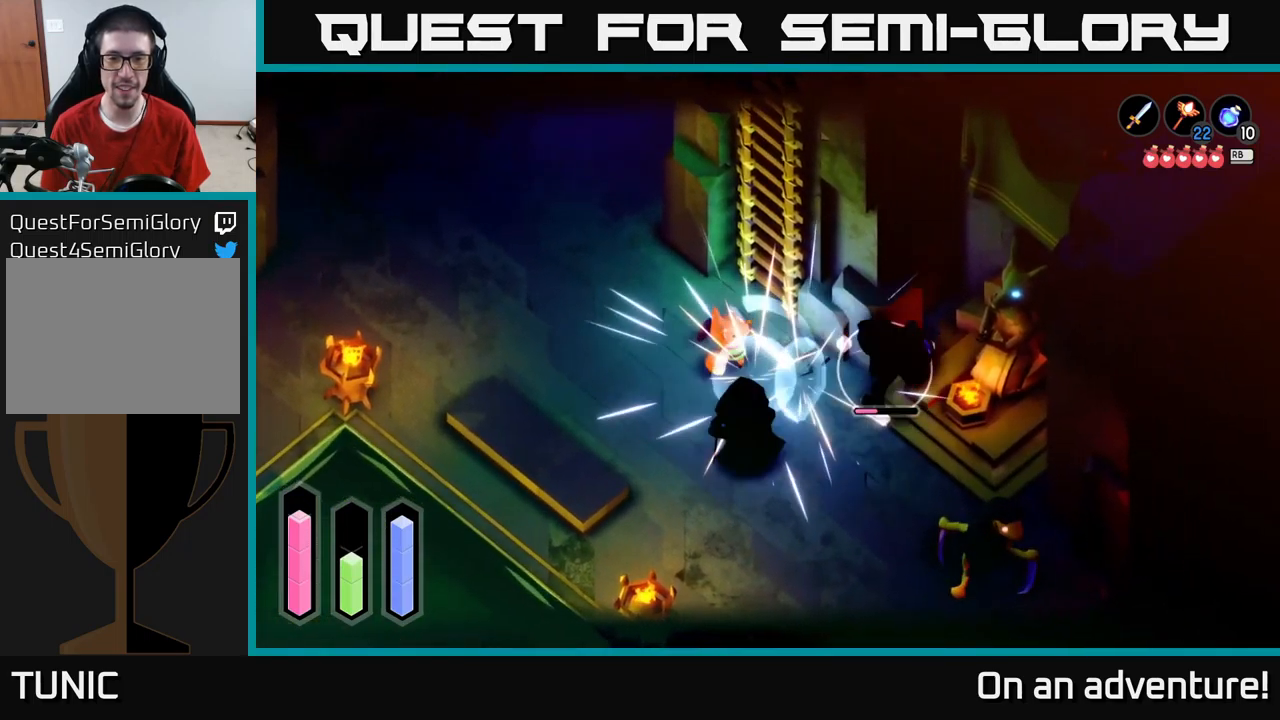
{"buttons": ["A", "L2"], "left_stick": "left", "right_stick": "center", "events": [[117, "X", "up"], [400, "left_stick", "left"], [484, "A", "down"]]}
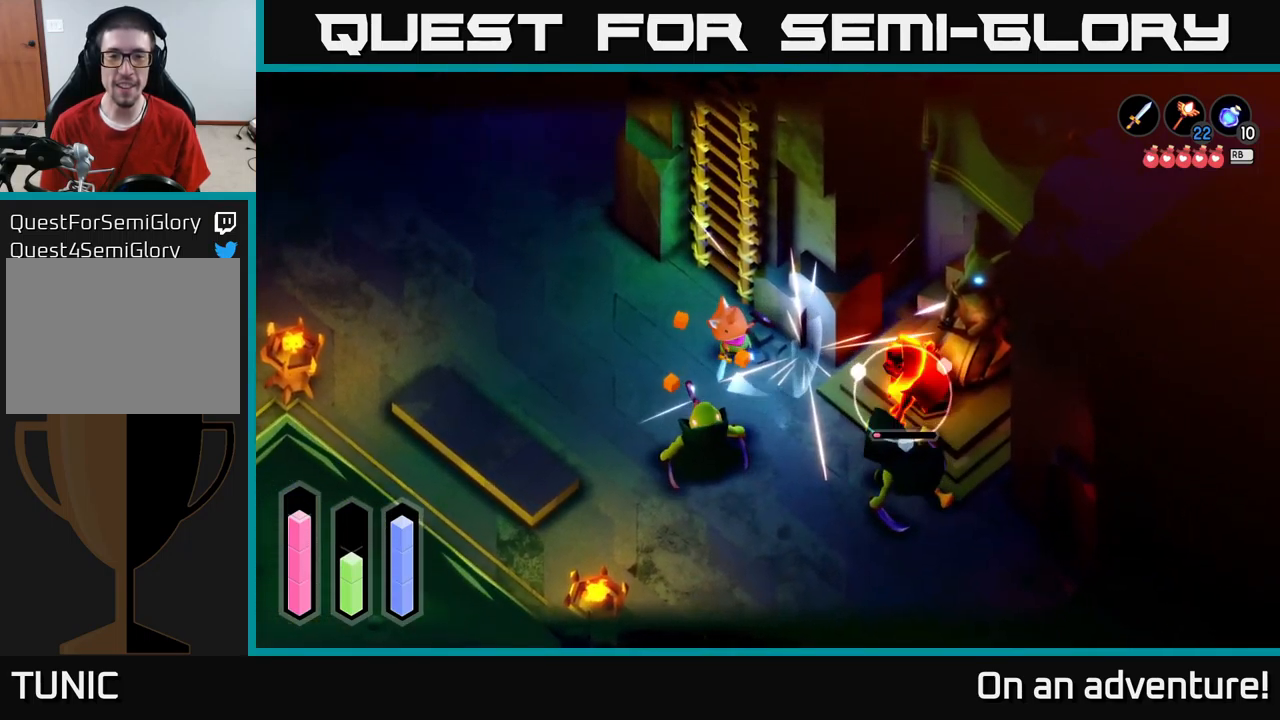
{"buttons": ["L2"], "left_stick": "down-right", "right_stick": "center", "events": [[100, "A", "up"], [200, "A", "down"], [284, "A", "up"], [367, "left_stick", "down-right"]]}
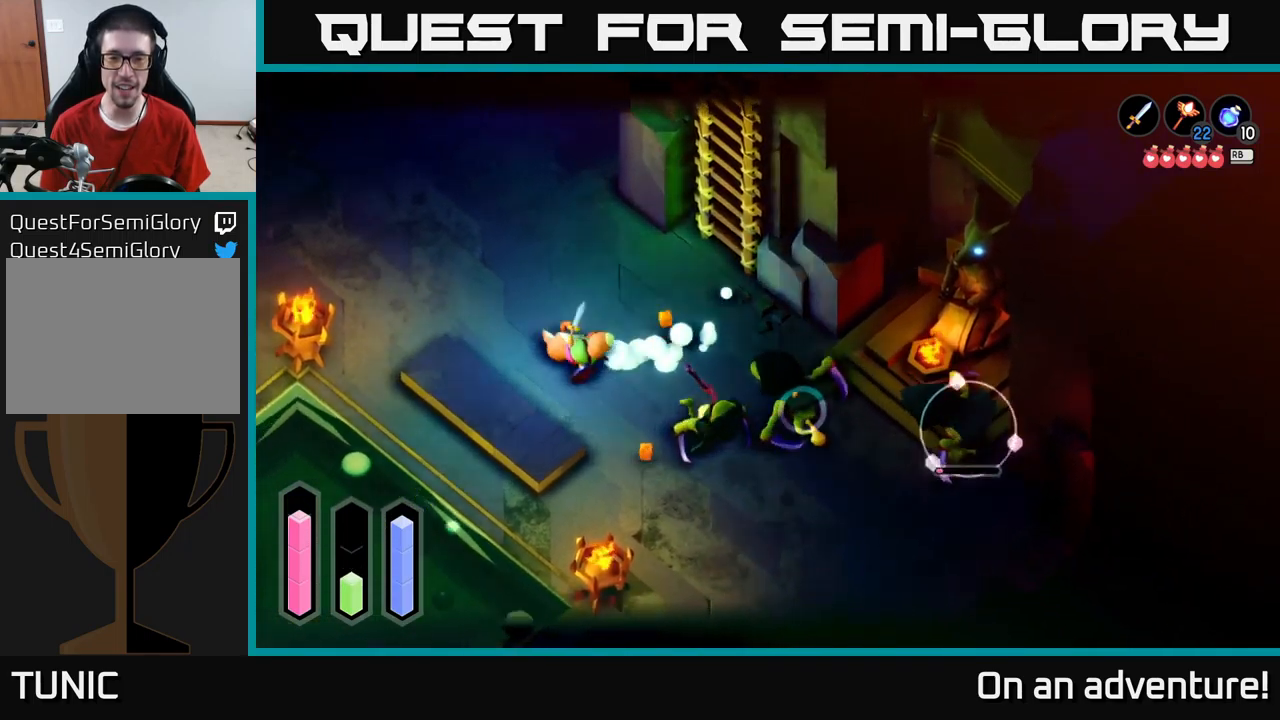
{"buttons": ["X", "L2"], "left_stick": "right", "right_stick": "center", "events": [[134, "L2", "up"], [134, "left_stick", "right"], [417, "L2", "down"], [467, "X", "down"]]}
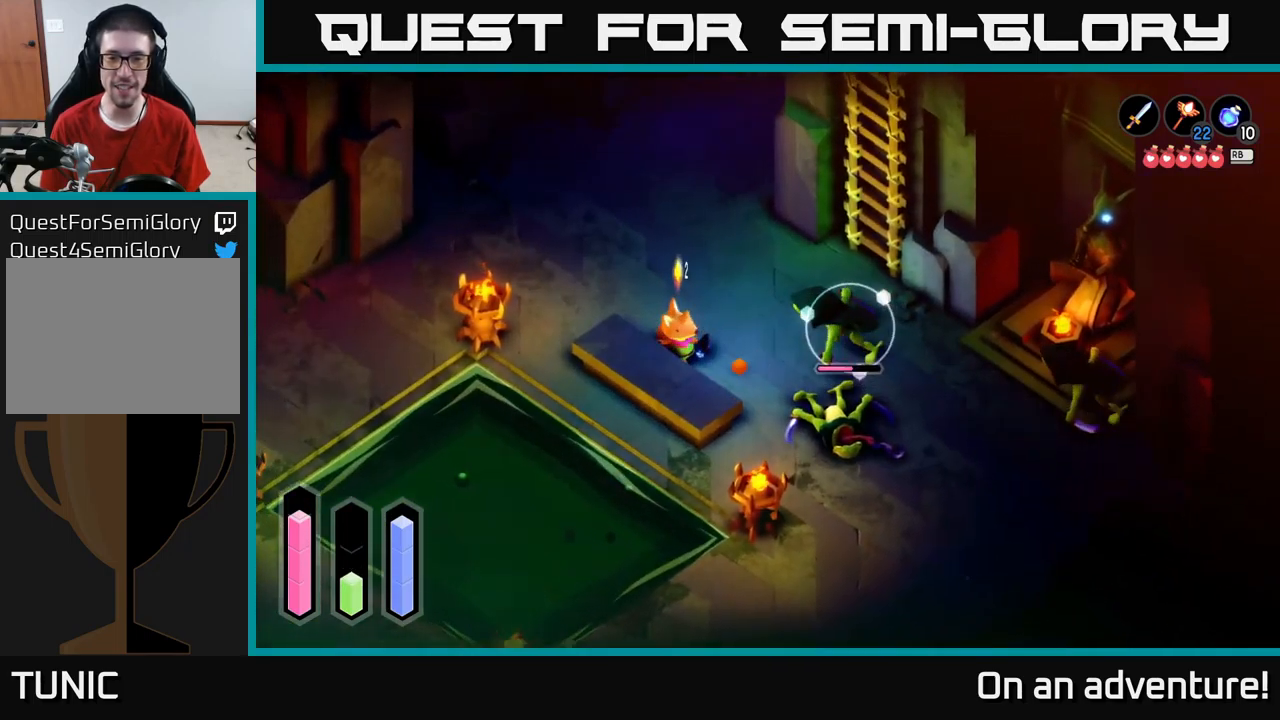
{"buttons": ["X", "L2"], "left_stick": "right", "right_stick": "center", "events": [[67, "X", "up"], [417, "X", "down"]]}
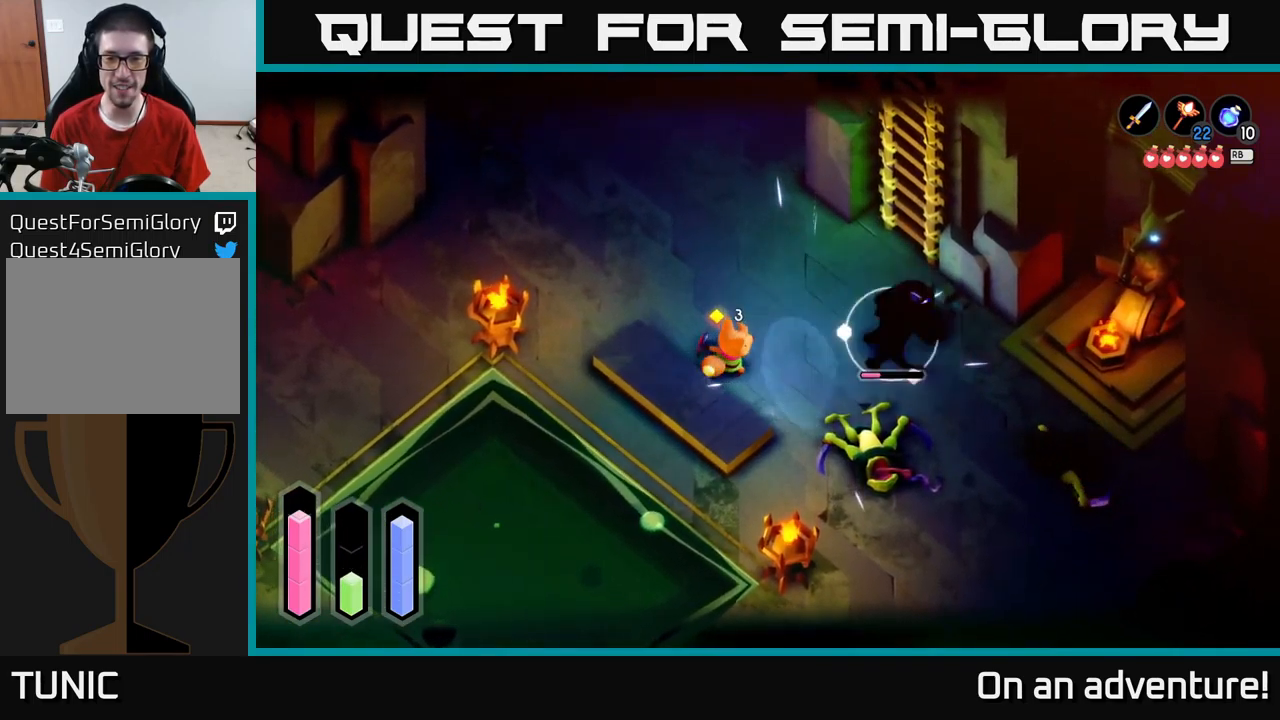
{"buttons": ["L2"], "left_stick": "right", "right_stick": "center", "events": [[34, "X", "up"]]}
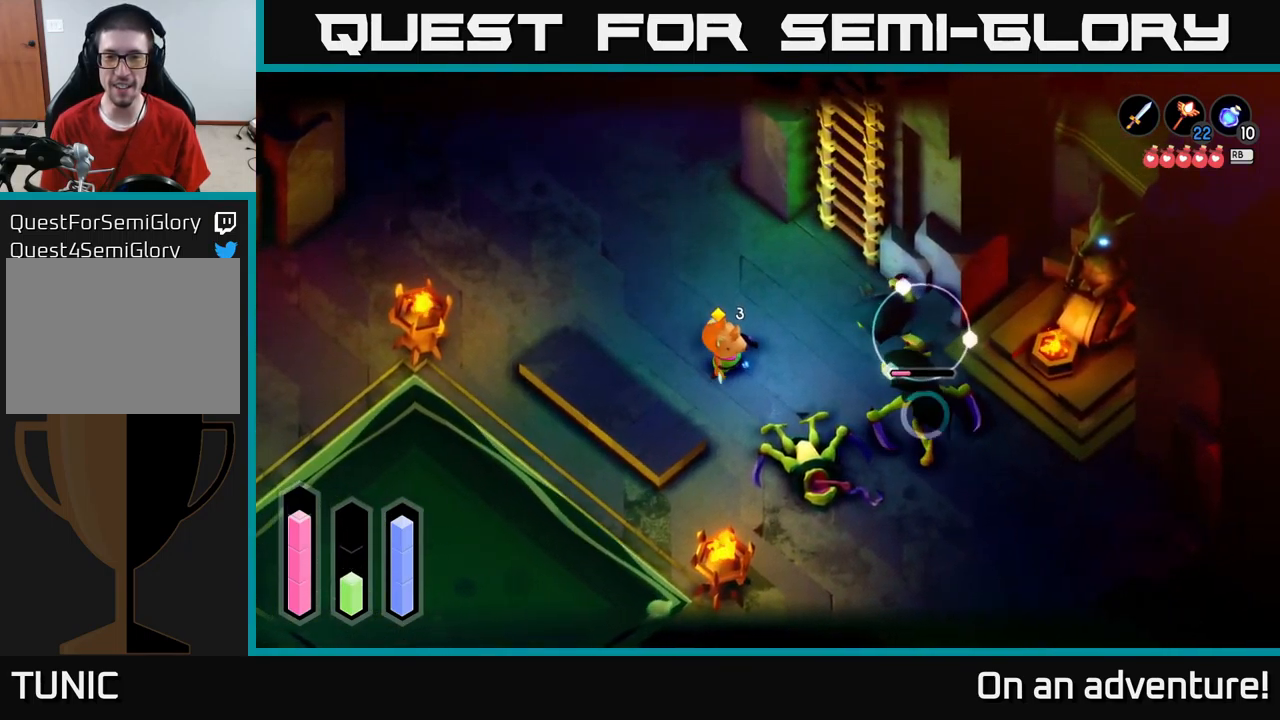
{"buttons": ["X", "L2"], "left_stick": "right", "right_stick": "center", "events": [[100, "left_stick", "down-right"], [184, "X", "down"], [250, "X", "up"], [267, "left_stick", "right"], [500, "X", "down"]]}
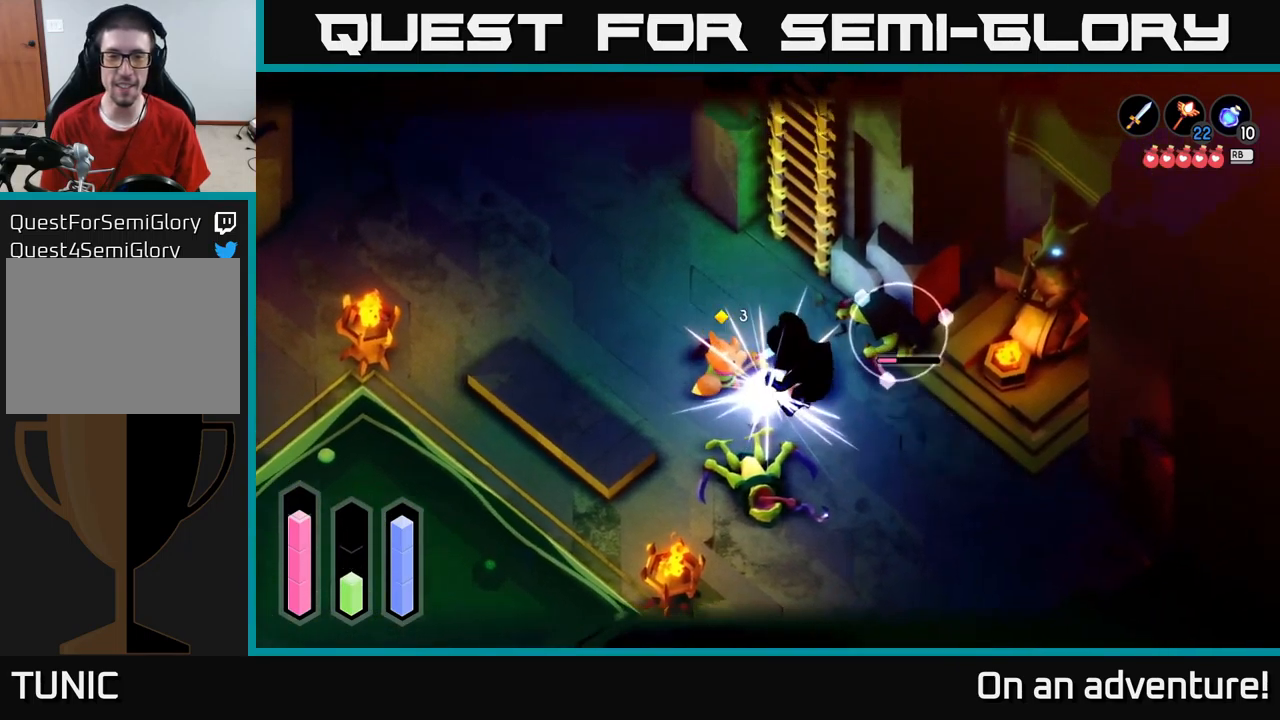
{"buttons": ["X", "L2"], "left_stick": "right", "right_stick": "center", "events": [[134, "X", "up"], [234, "X", "down"], [400, "X", "up"], [466, "X", "down"]]}
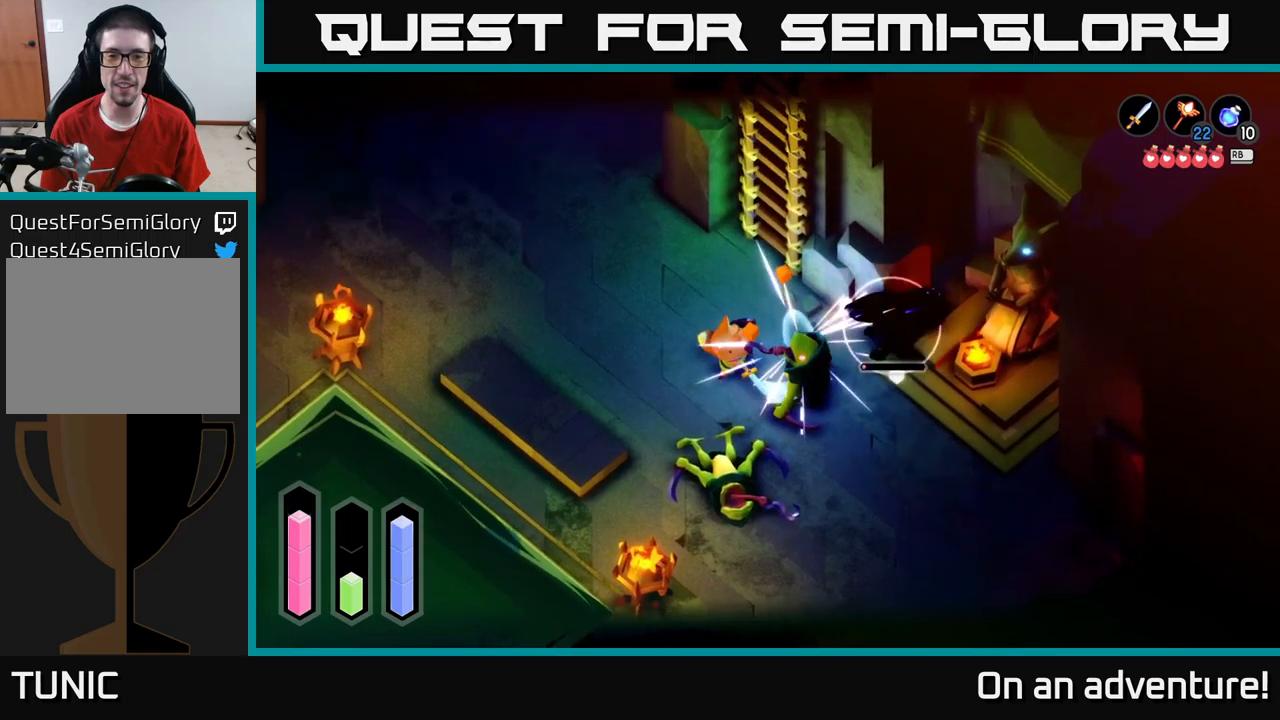
{"buttons": ["L2"], "left_stick": "right", "right_stick": "center", "events": [[100, "X", "up"], [184, "X", "down"], [284, "X", "up"], [367, "X", "down"], [467, "X", "up"]]}
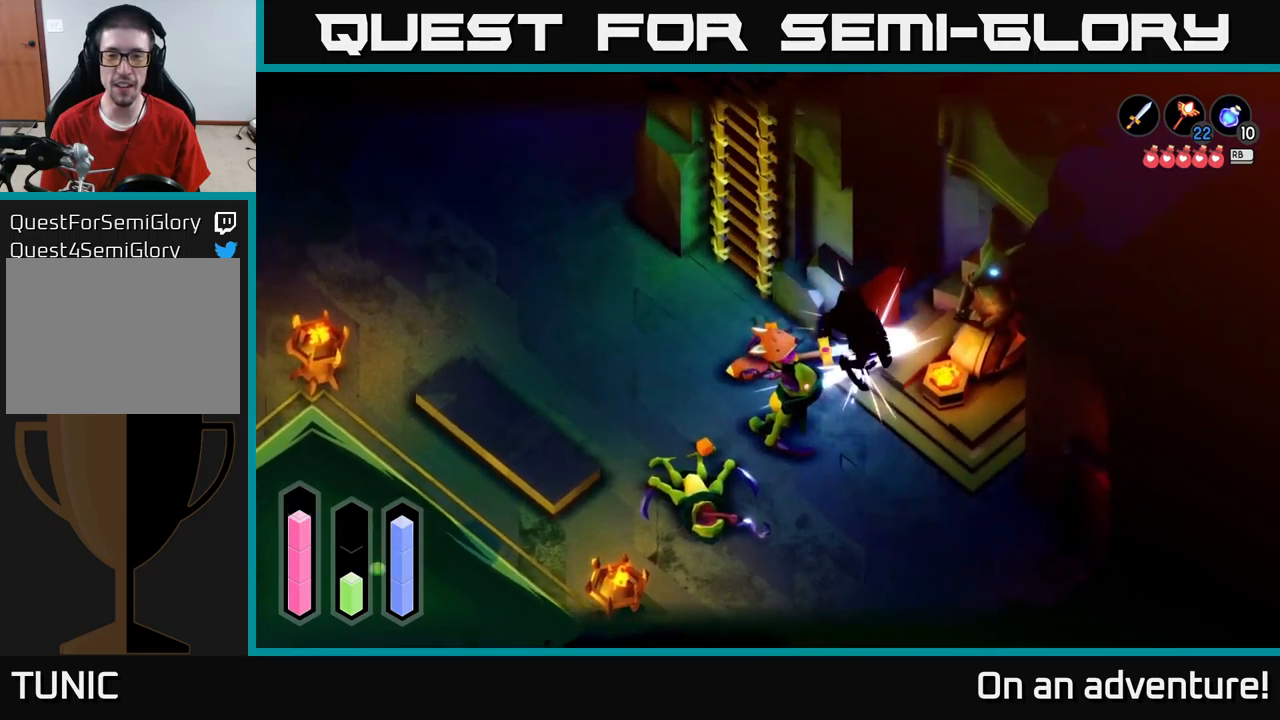
{"buttons": [], "left_stick": "down", "right_stick": "center", "events": [[67, "L2", "up"], [84, "left_stick", "center"], [334, "left_stick", "down"]]}
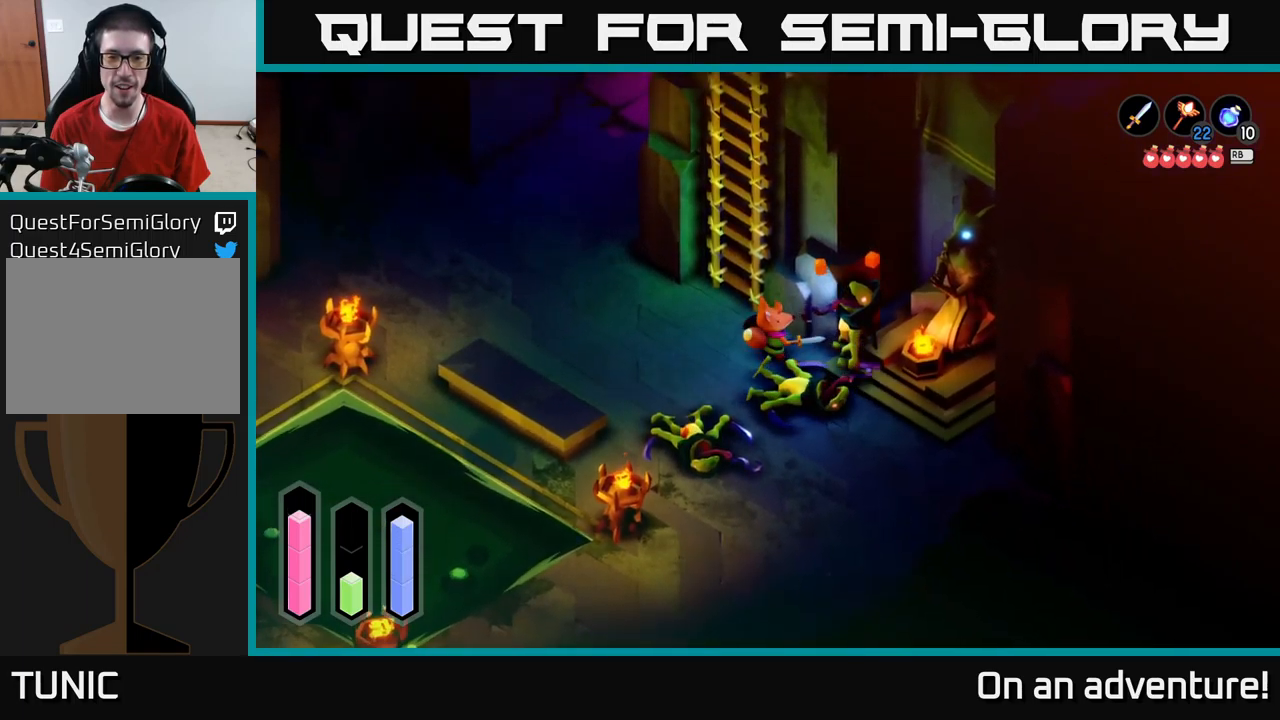
{"buttons": [], "left_stick": "down-right", "right_stick": "center", "events": [[450, "left_stick", "down-right"]]}